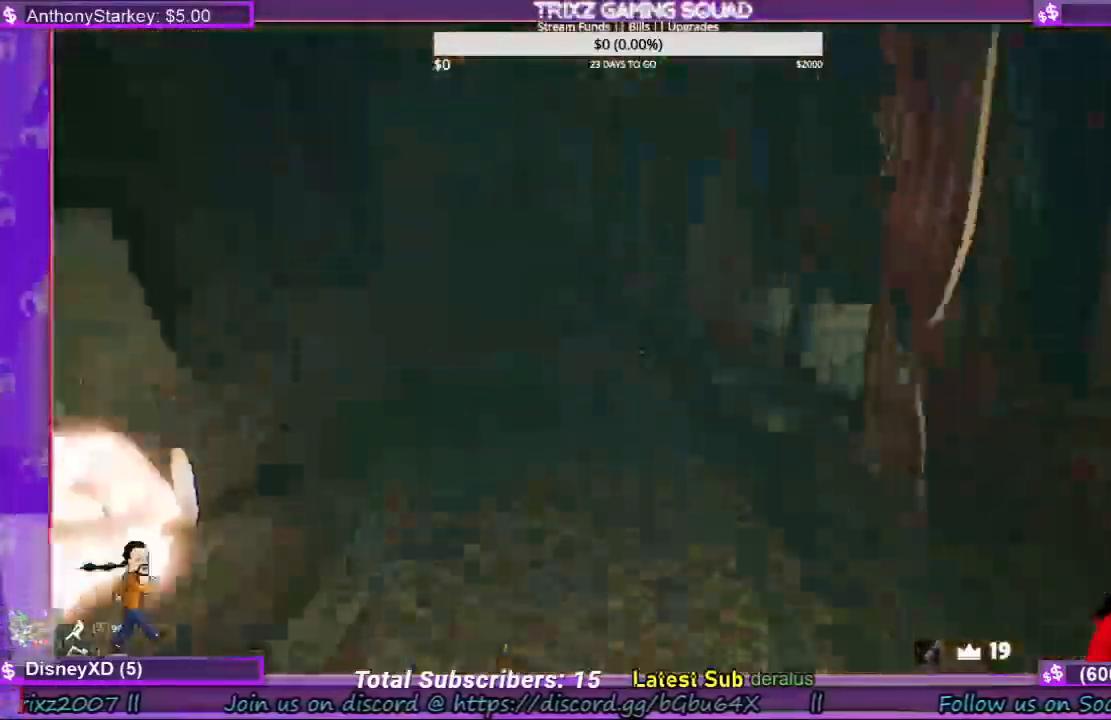
Gameplay with keyboard and mouse; each line is a JSON object with the keys and mouse buttons held at the frame after it. "events" lists presses ("down") and releases ("up") of "a", "ctrl", "d", "e", "f", "q", "r", "s", "shift", "space", "tab", "w", "mouse_left", "mouse_wheel", "mouse_right" and "mouse_mb4" between this image and that frame as [ms after this image, input, new state], when the widget could be followed in between. "mouse_left", "mouse_wheel", "mouse_right", "mouse_mb4" = the "left", "wheel", "right", "mb4" buttons of the "mouse" list. No other keys are recorded. "wheel" means that the mouse wheel is clicked or scrolled. Mouse movement is not recorded.
{"keys": ["a", "shift", "w"], "mouse": [], "events": [[34, "d", "up"], [400, "a", "down"]]}
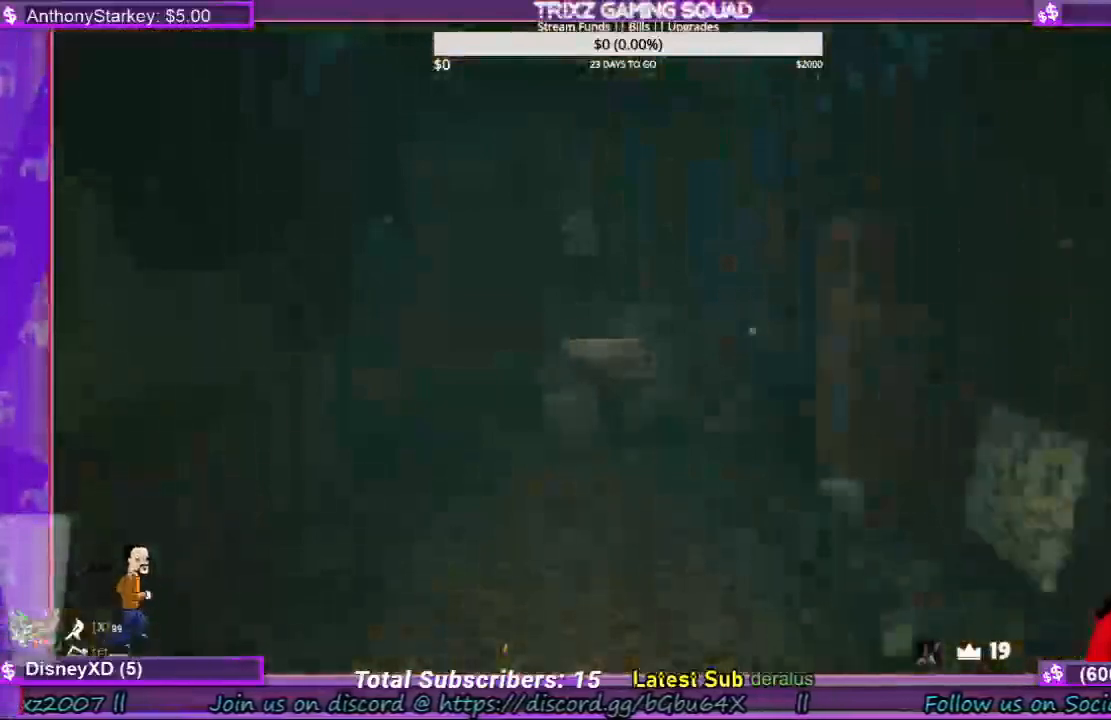
{"keys": ["shift", "w"], "mouse": [], "events": [[300, "a", "up"]]}
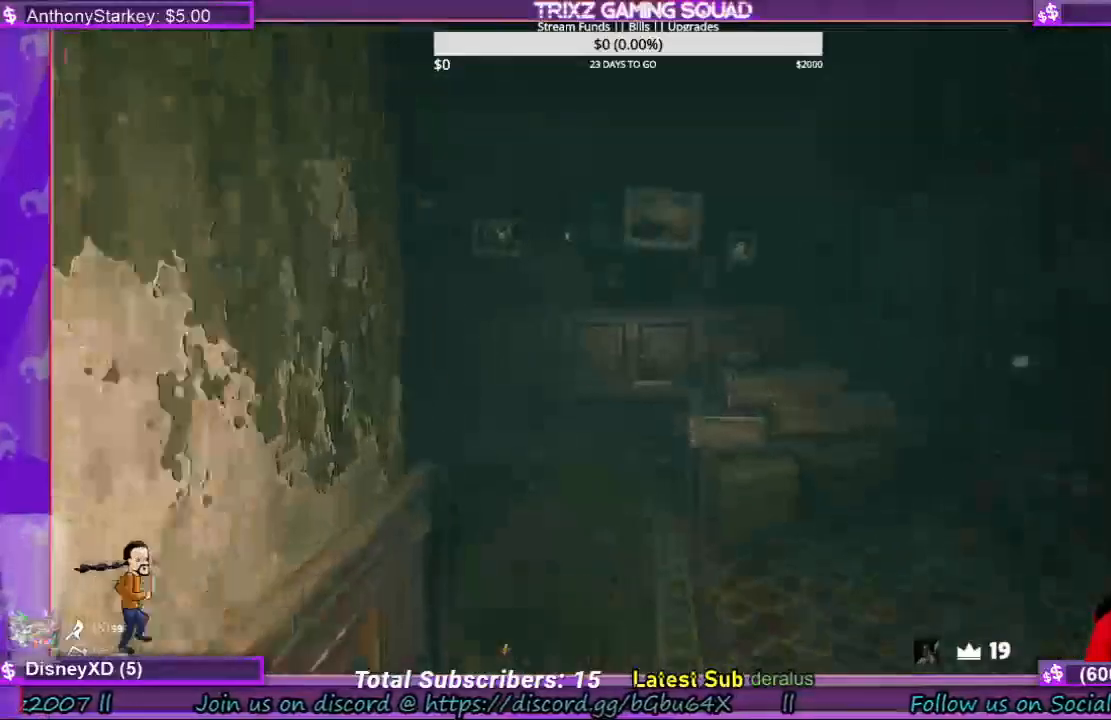
{"keys": [], "mouse": [], "events": [[267, "shift", "up"], [334, "w", "up"]]}
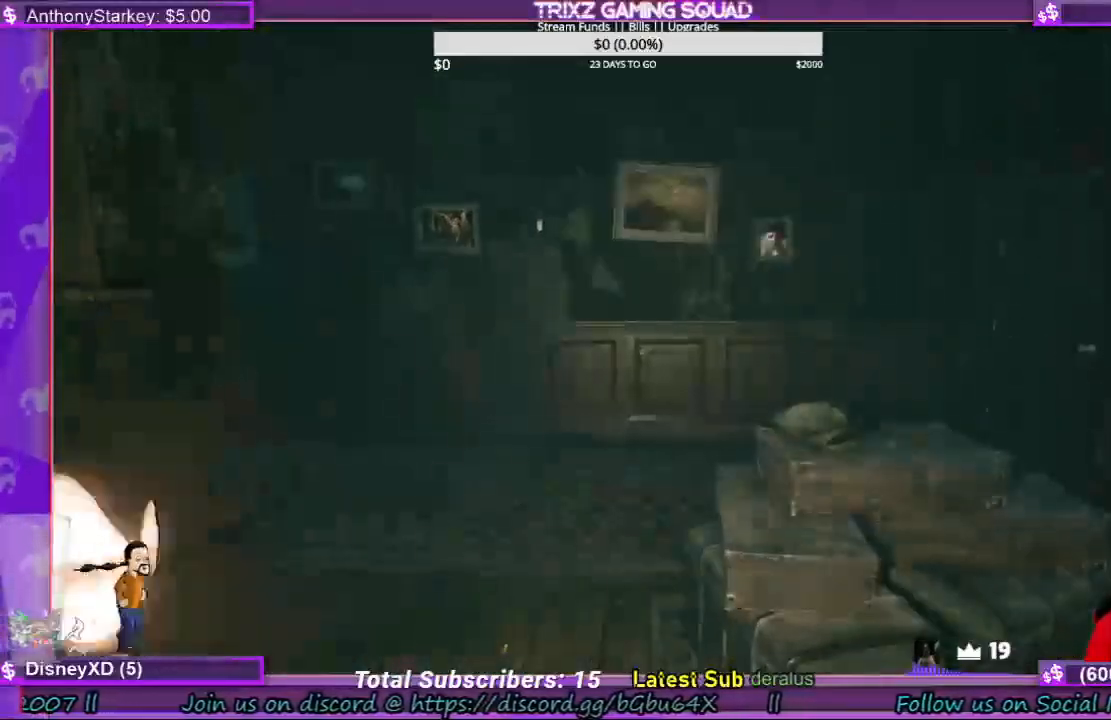
{"keys": [], "mouse": [], "events": [[34, "w", "down"], [467, "w", "up"]]}
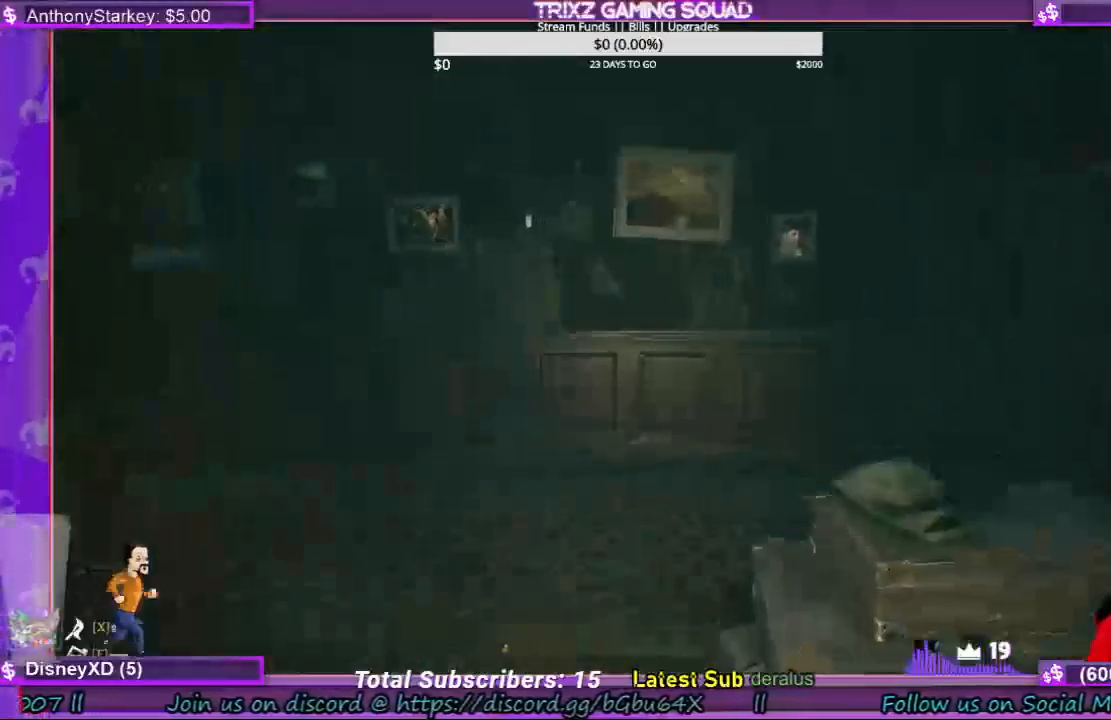
{"keys": ["d"], "mouse": [], "events": [[100, "d", "down"]]}
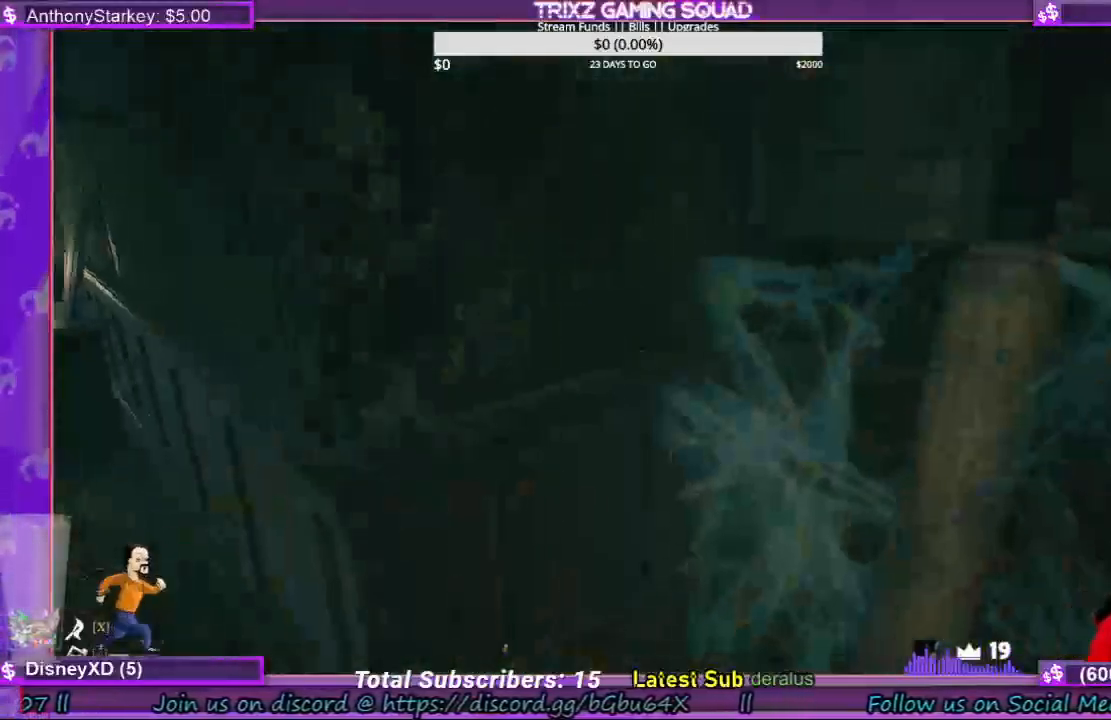
{"keys": ["w"], "mouse": [], "events": [[100, "d", "up"], [500, "w", "down"]]}
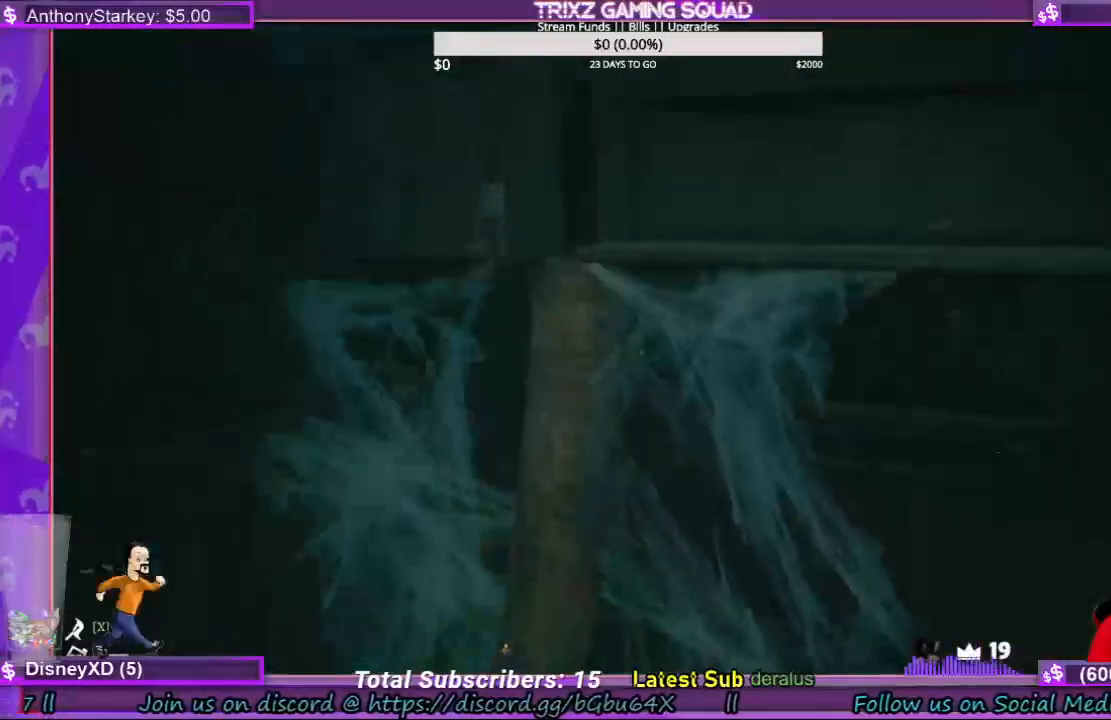
{"keys": [], "mouse": [], "events": [[67, "d", "down"], [167, "d", "up"], [200, "w", "up"]]}
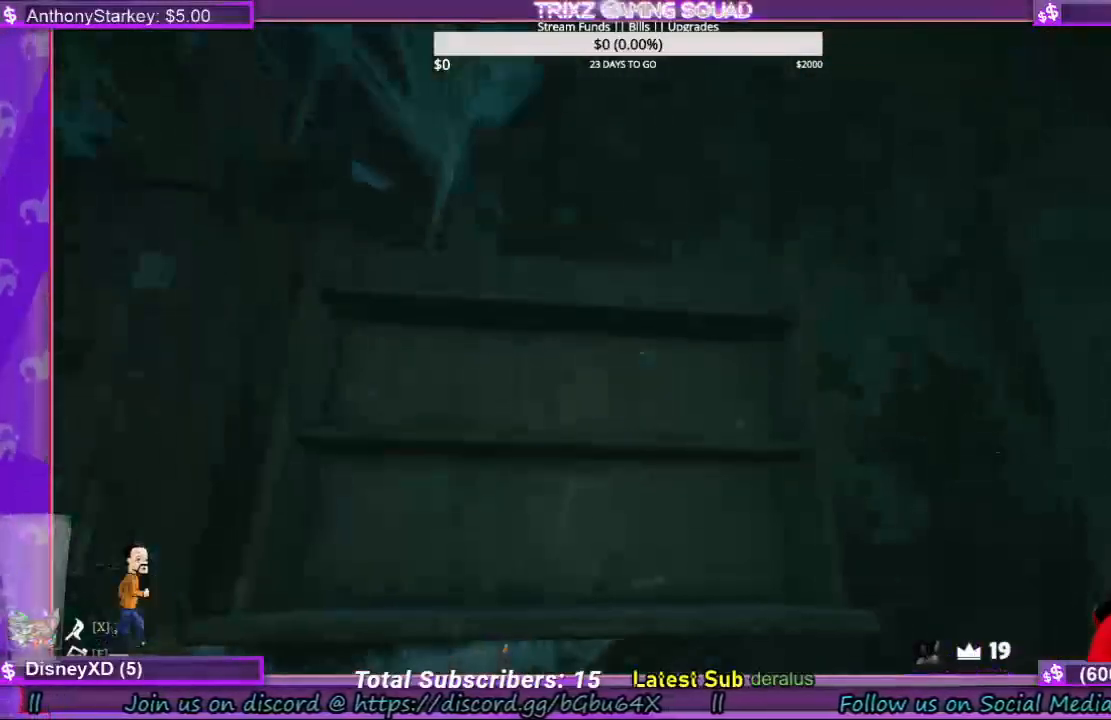
{"keys": ["shift", "w"], "mouse": [], "events": [[200, "d", "down"], [200, "w", "down"], [300, "d", "up"], [300, "shift", "down"]]}
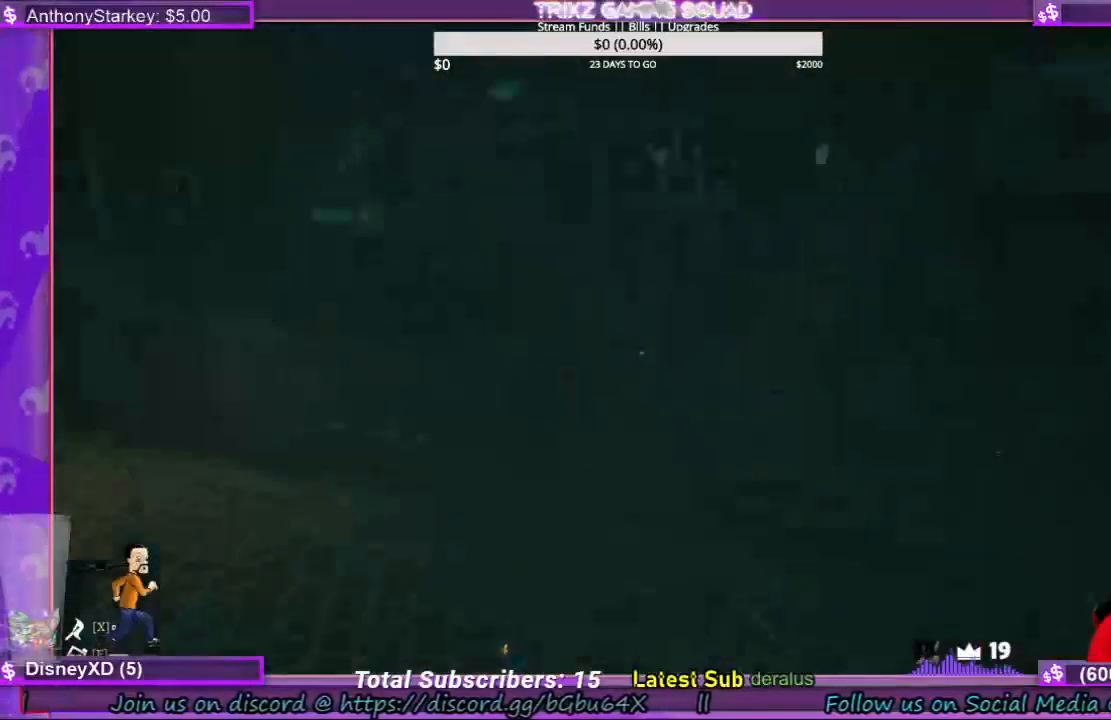
{"keys": [], "mouse": [], "events": [[134, "d", "down"], [400, "d", "up"], [434, "shift", "up"], [434, "w", "up"]]}
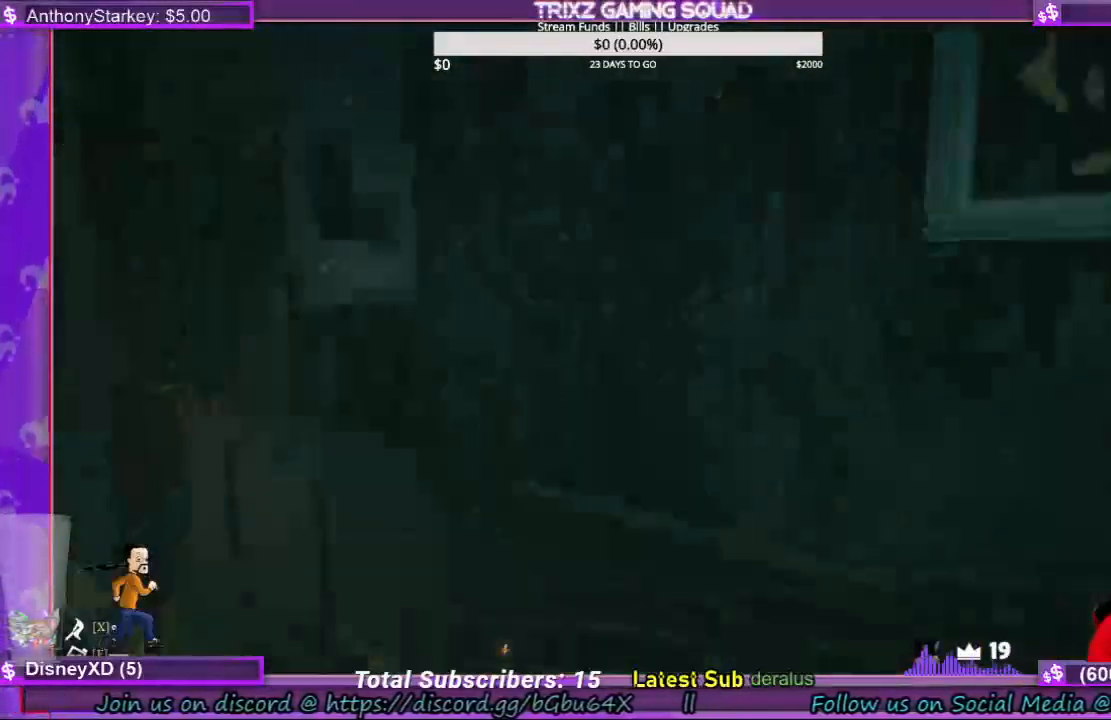
{"keys": ["w"], "mouse": [], "events": [[334, "w", "down"]]}
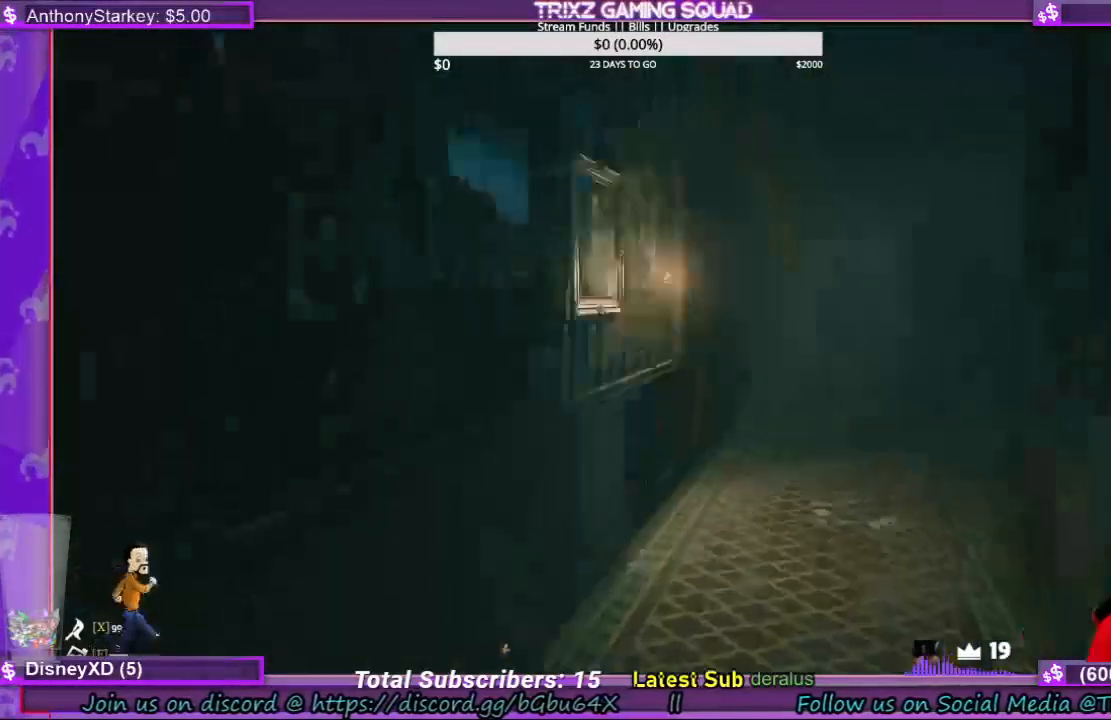
{"keys": [], "mouse": [], "events": [[34, "w", "up"]]}
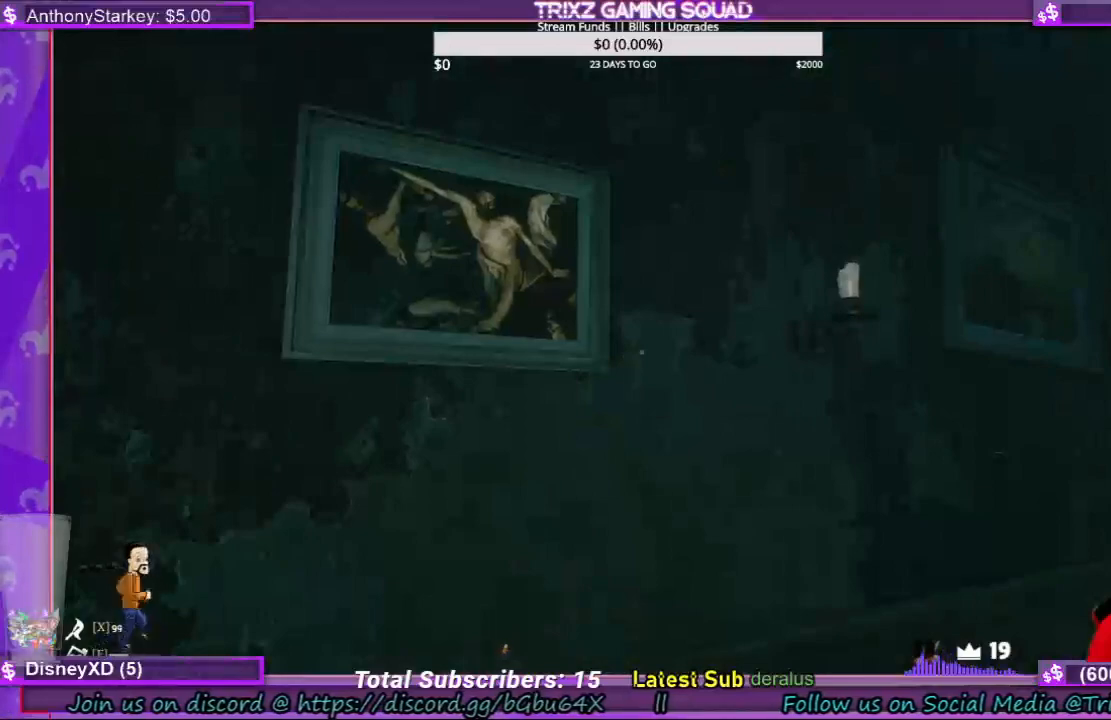
{"keys": [], "mouse": [], "events": []}
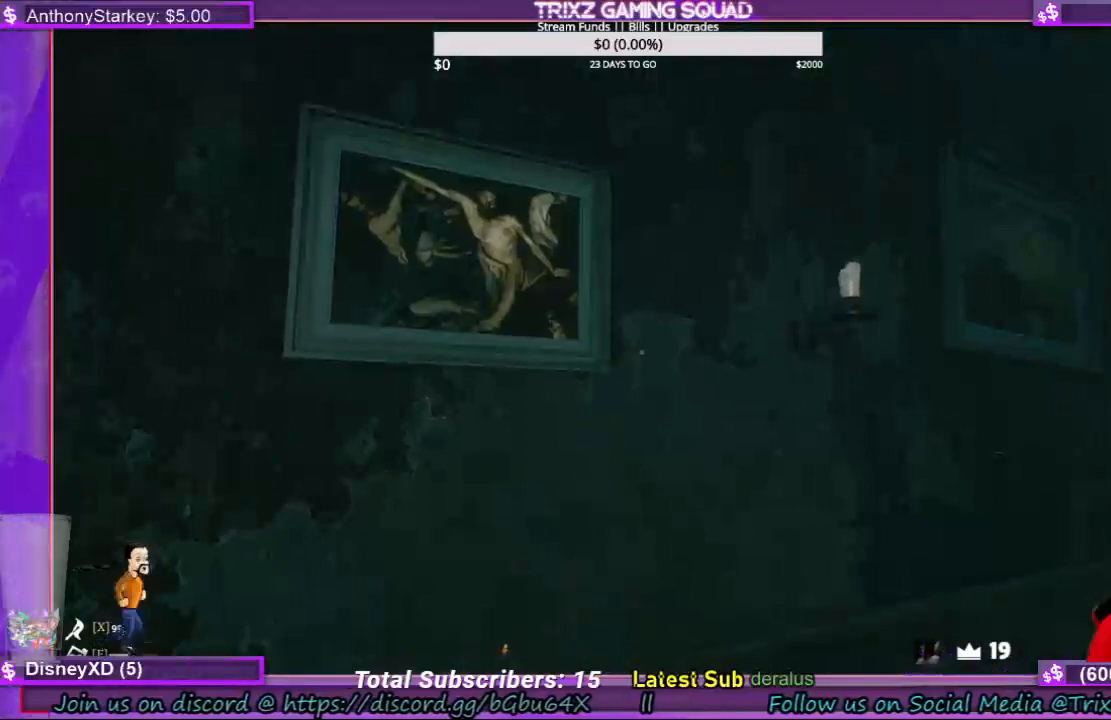
{"keys": ["w"], "mouse": [], "events": [[134, "w", "down"]]}
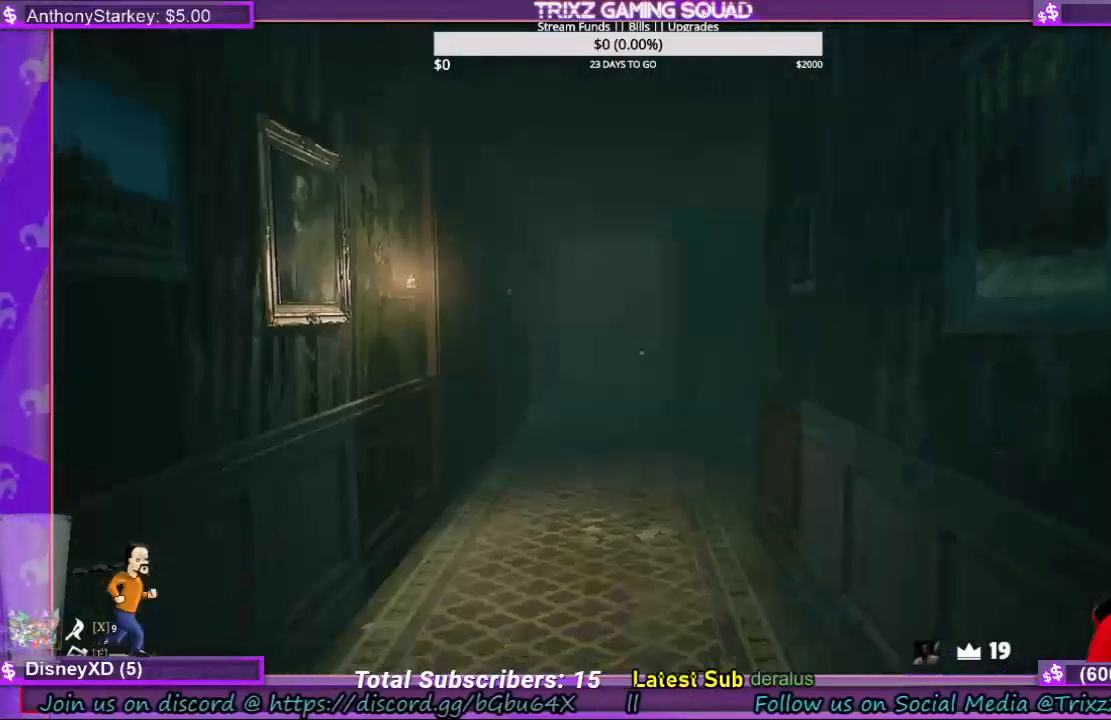
{"keys": ["shift", "w"], "mouse": [], "events": [[34, "shift", "down"], [234, "d", "down"], [334, "d", "up"]]}
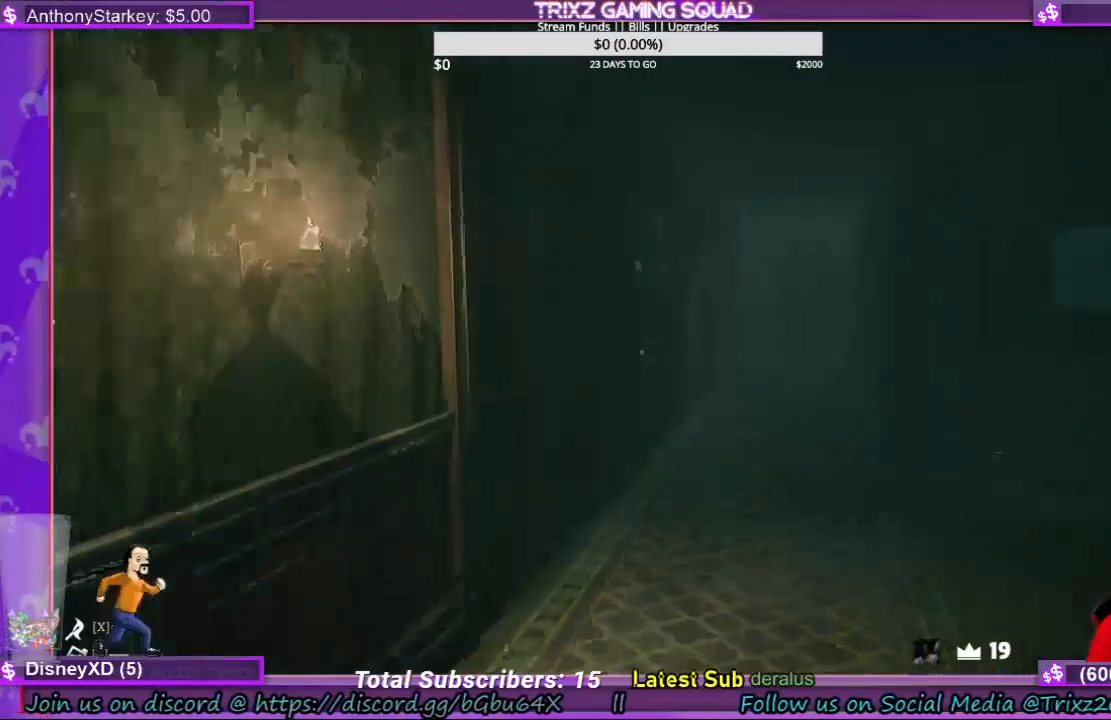
{"keys": ["a", "shift", "w"], "mouse": [], "events": [[200, "a", "down"]]}
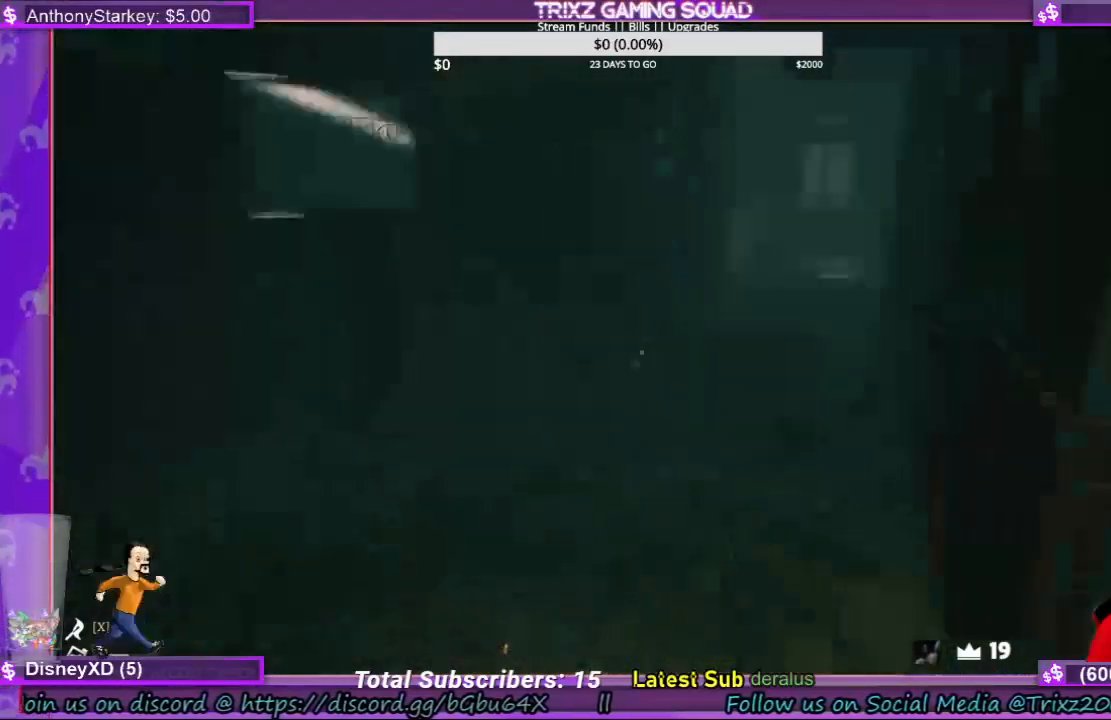
{"keys": [], "mouse": [], "events": [[100, "w", "up"], [134, "a", "up"], [134, "shift", "up"]]}
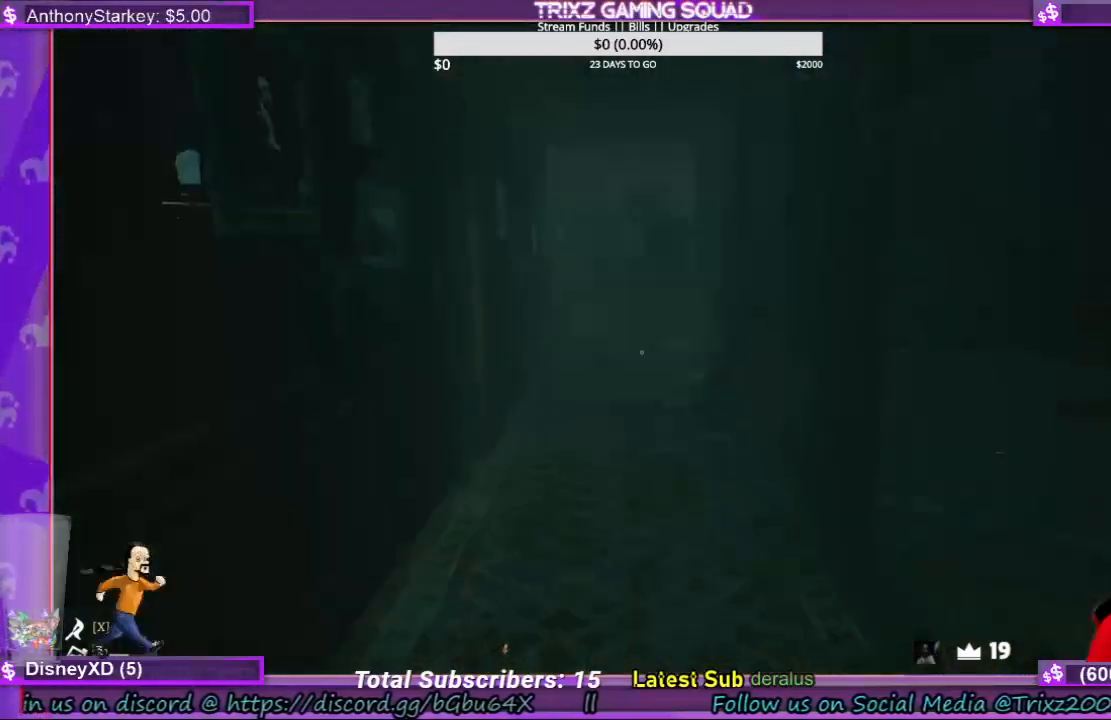
{"keys": ["d"], "mouse": [], "events": [[234, "d", "down"]]}
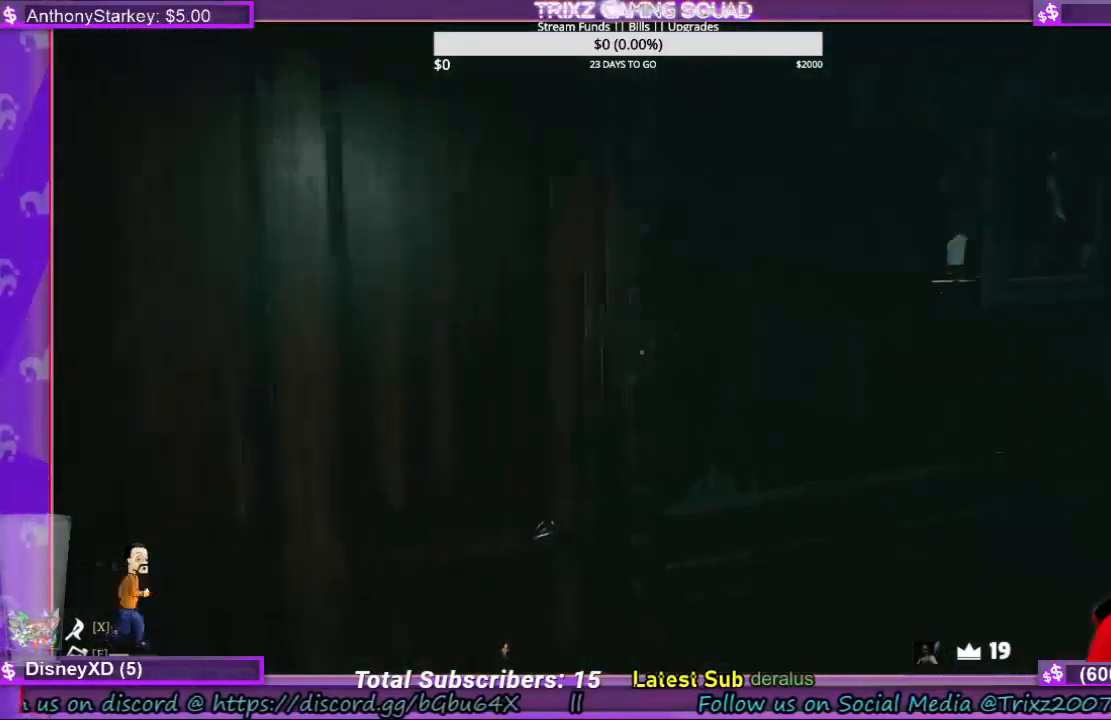
{"keys": [], "mouse": [], "events": [[100, "d", "up"], [200, "a", "down"], [267, "w", "down"], [334, "a", "up"], [434, "w", "up"]]}
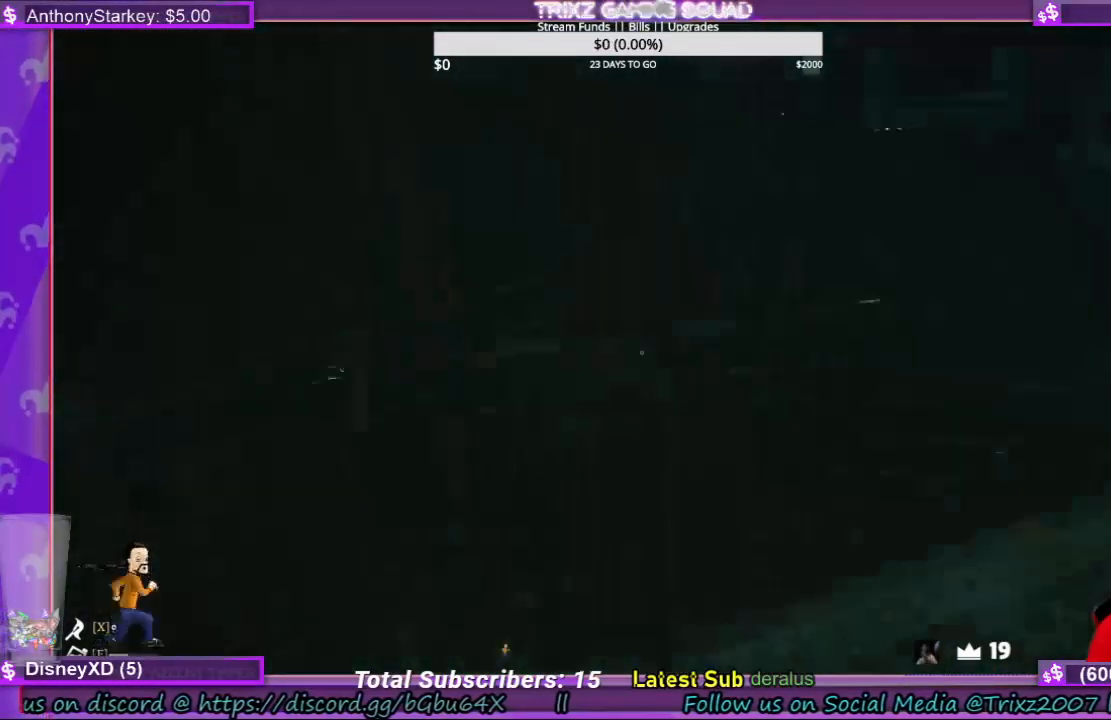
{"keys": [], "mouse": [], "events": [[67, "a", "down"], [167, "w", "down"], [400, "a", "up"], [434, "w", "up"]]}
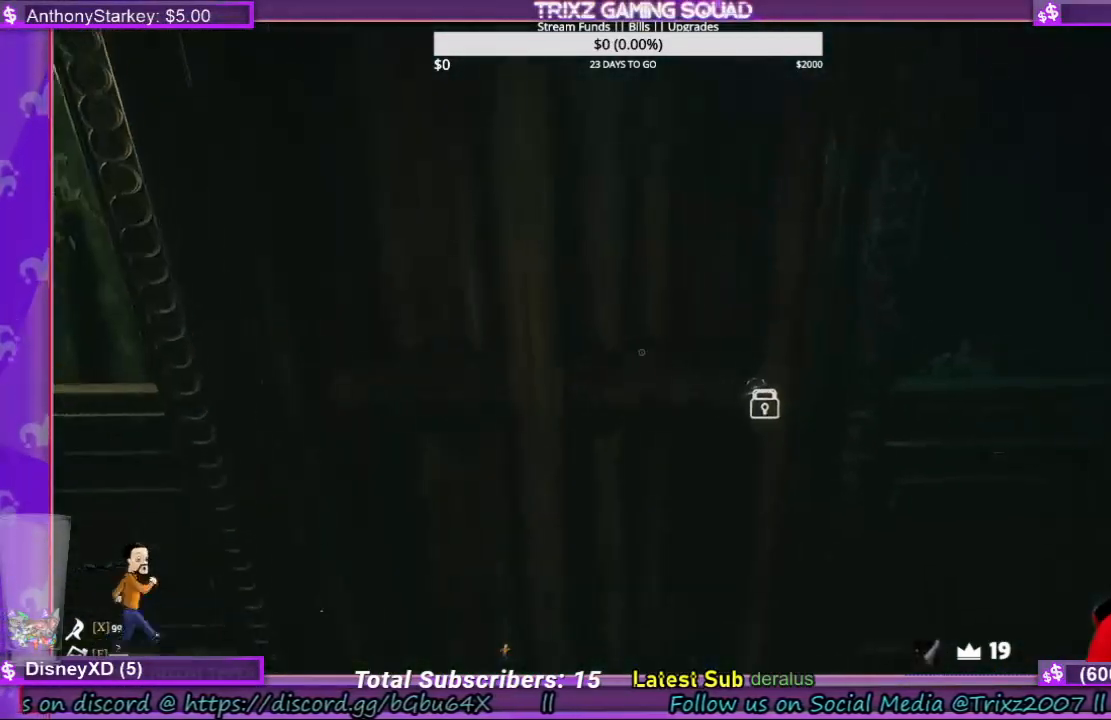
{"keys": ["shift", "w"], "mouse": [], "events": [[34, "mouse_left", "down"], [134, "mouse_left", "up"], [234, "w", "down"], [334, "shift", "down"]]}
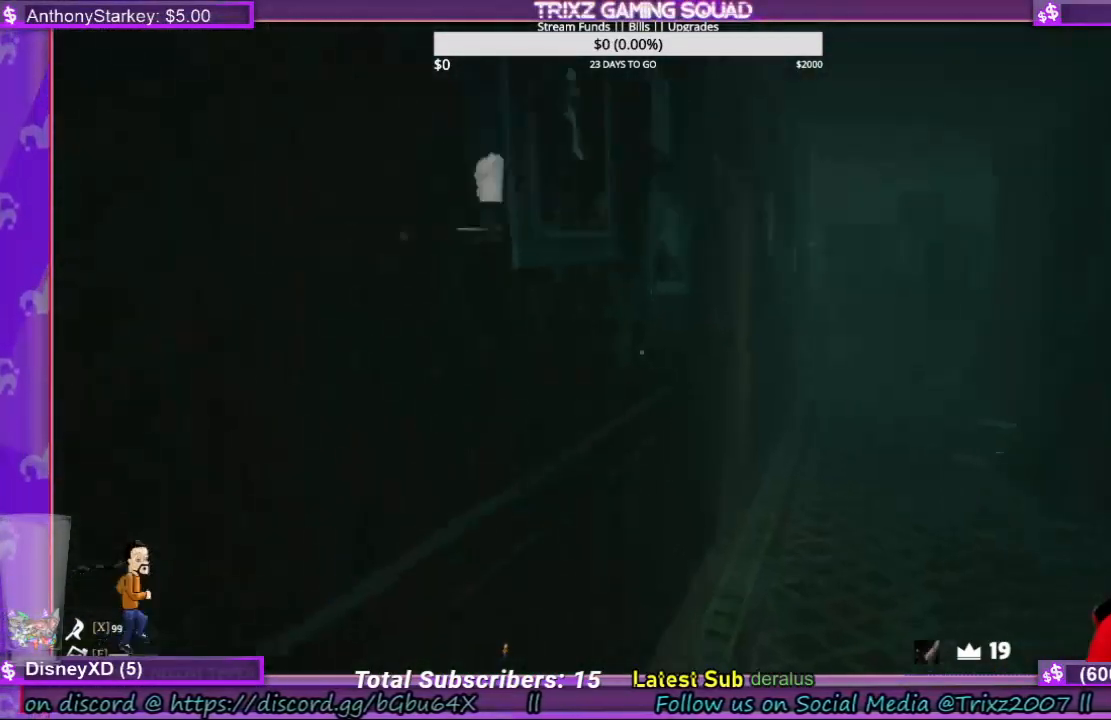
{"keys": ["shift", "w"], "mouse": [], "events": [[100, "d", "down"], [234, "d", "up"]]}
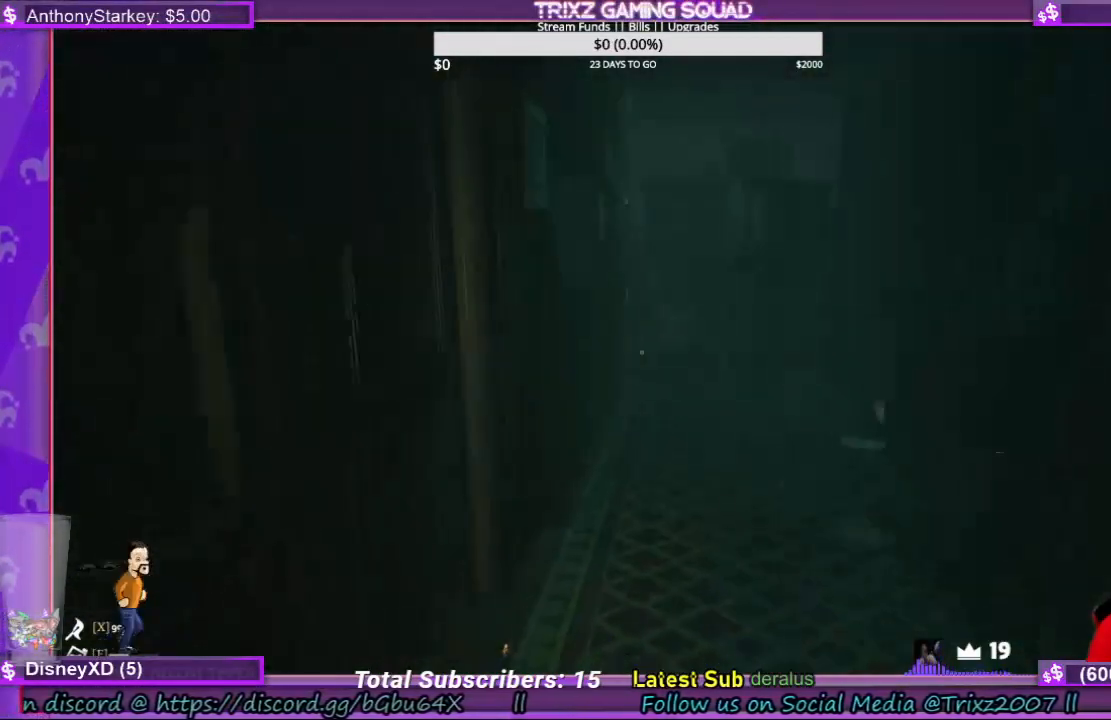
{"keys": [], "mouse": [], "events": [[234, "shift", "up"], [267, "w", "up"]]}
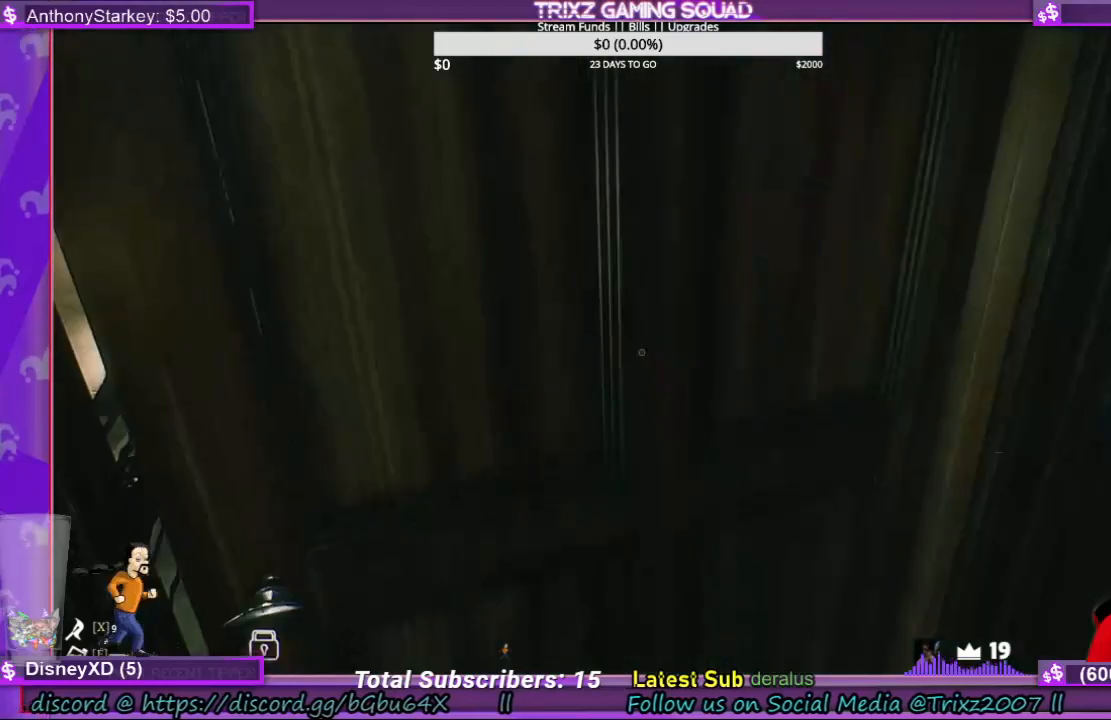
{"keys": [], "mouse": [], "events": [[200, "mouse_left", "down"], [334, "mouse_left", "up"]]}
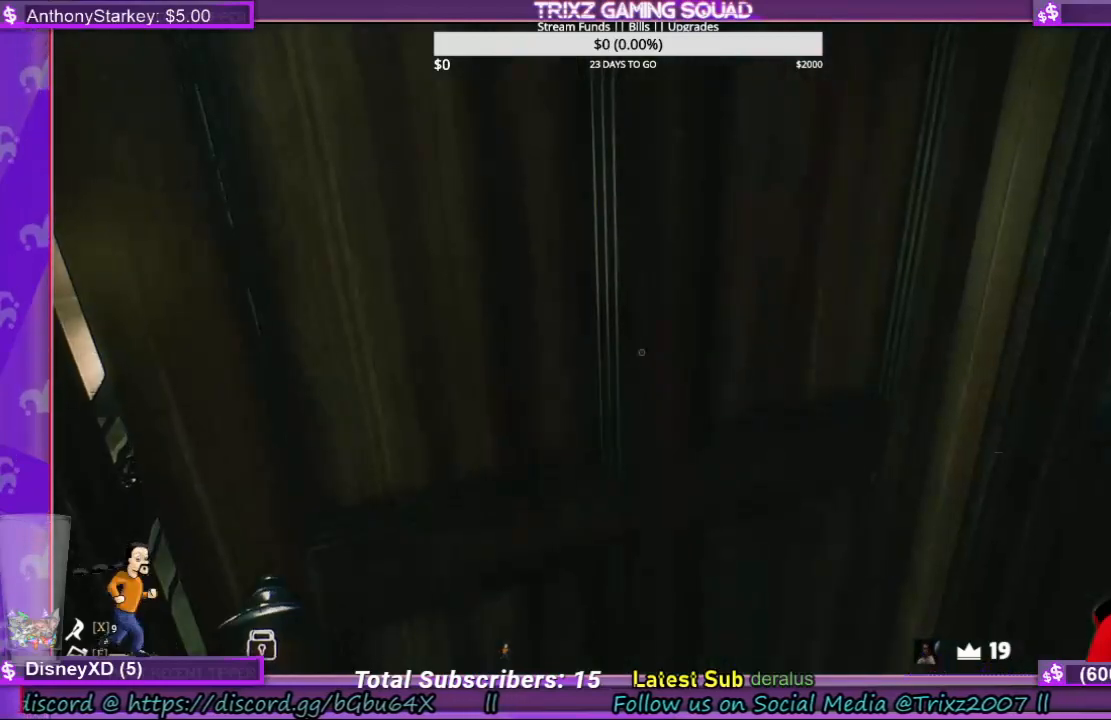
{"keys": [], "mouse": ["left"], "events": [[134, "mouse_left", "down"]]}
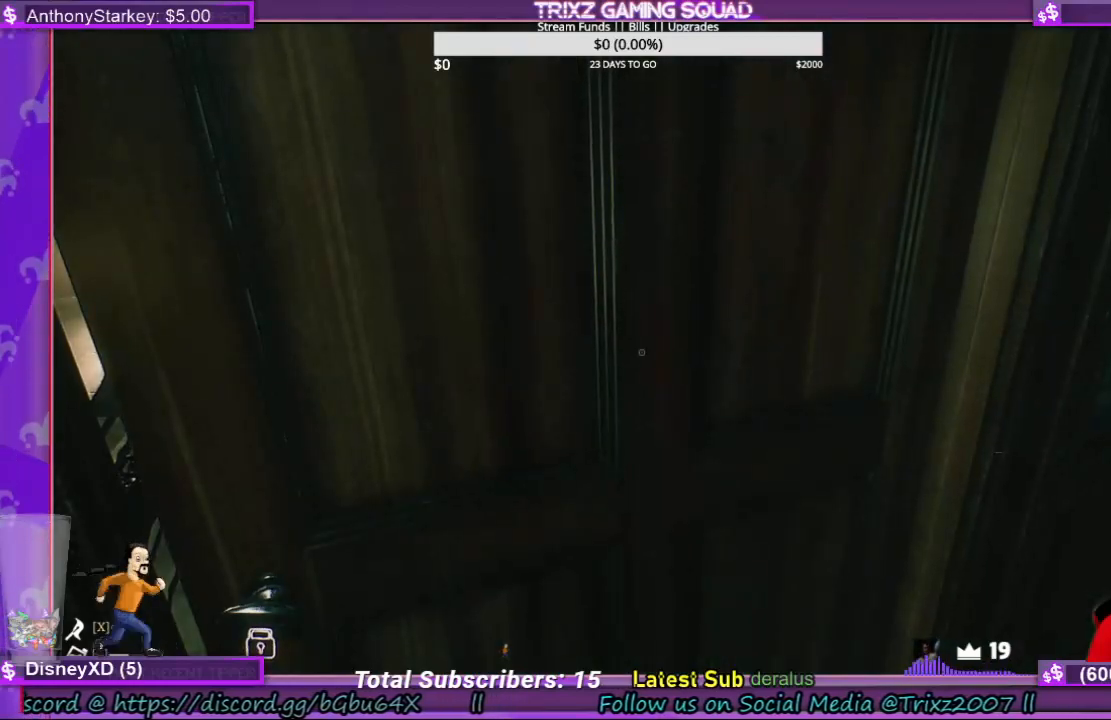
{"keys": ["a"], "mouse": [], "events": [[167, "mouse_left", "up"], [500, "a", "down"]]}
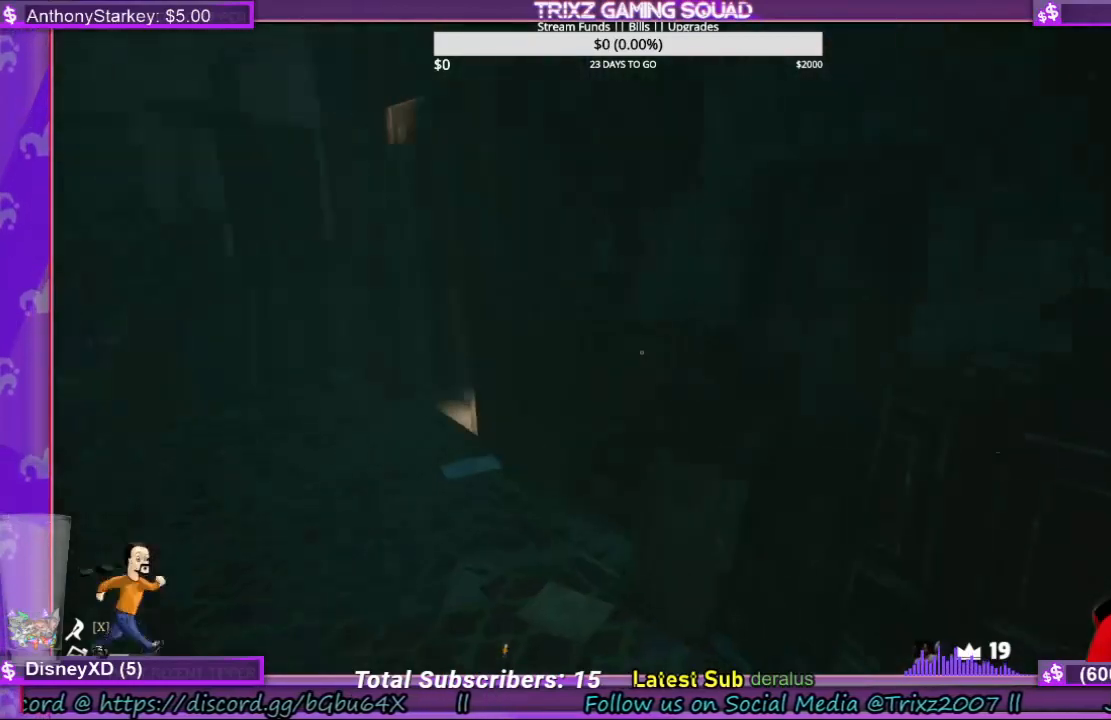
{"keys": ["a", "w"], "mouse": [], "events": [[34, "w", "down"]]}
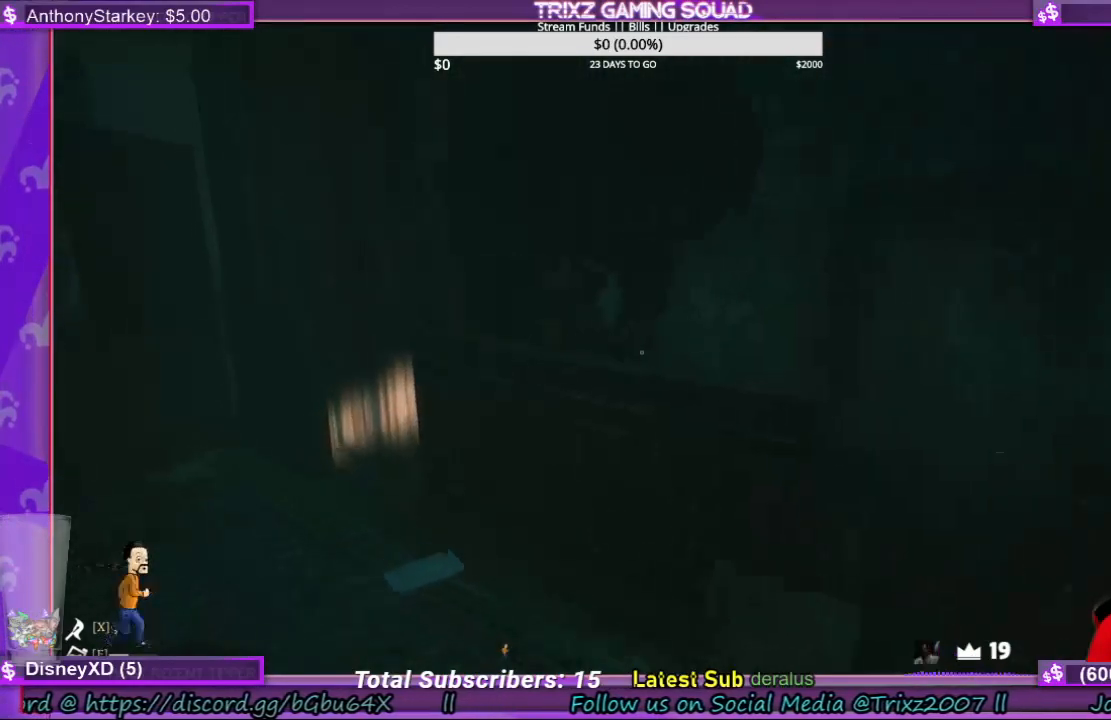
{"keys": ["w"], "mouse": [], "events": [[134, "a", "up"]]}